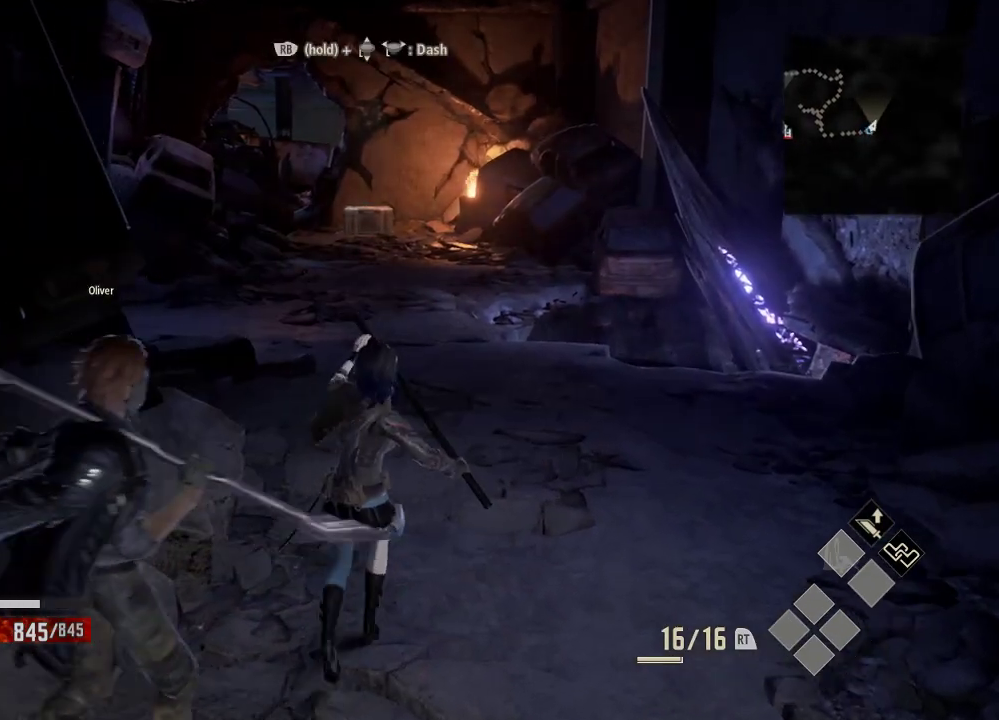
Gameplay with a controller (Xbox layout); each line is a JSON object with the inputs held at the frame after it (dt_ms = milliseconds from this image to that frame). "events" lists button and stick changes between this image and that frame as [ms after this image, input, new state], when the widget could be followed in between. Not read: DPAD_LEFT L2.
{"dt_ms": 1000, "buttons": ["R1"], "left_stick": "up-right", "right_stick": "center", "events": [[233, "L1", "up"], [533, "R1", "down"], [533, "R2", "down"], [533, "left_stick", "up-right"], [733, "R2", "up"]]}
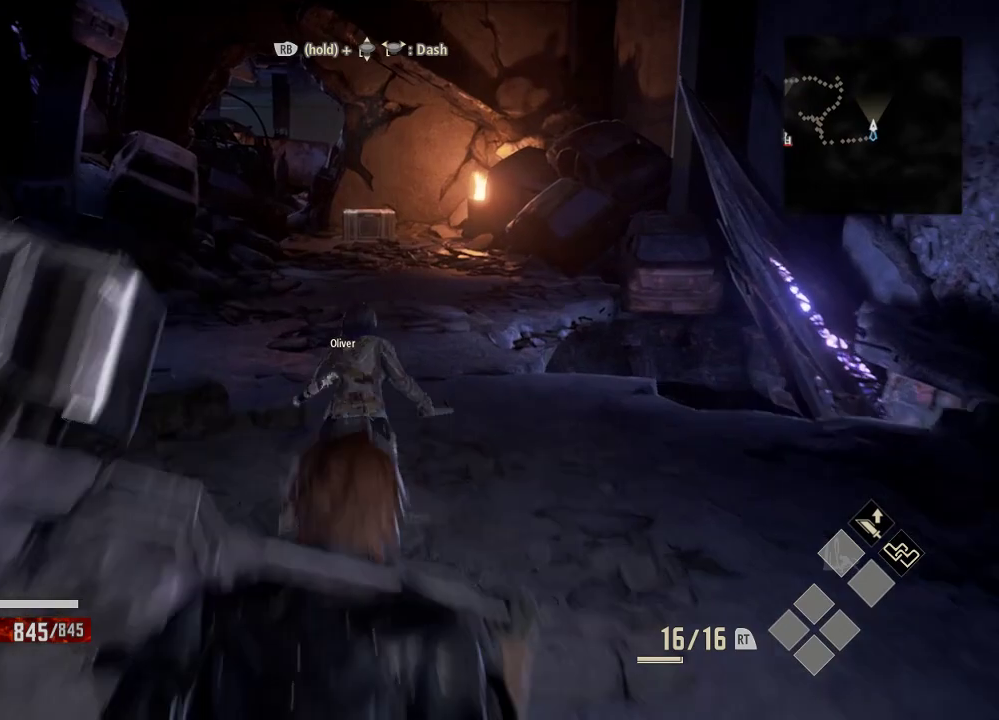
{"dt_ms": 500, "buttons": [], "left_stick": "center", "right_stick": "center", "events": [[33, "R1", "up"], [33, "left_stick", "center"]]}
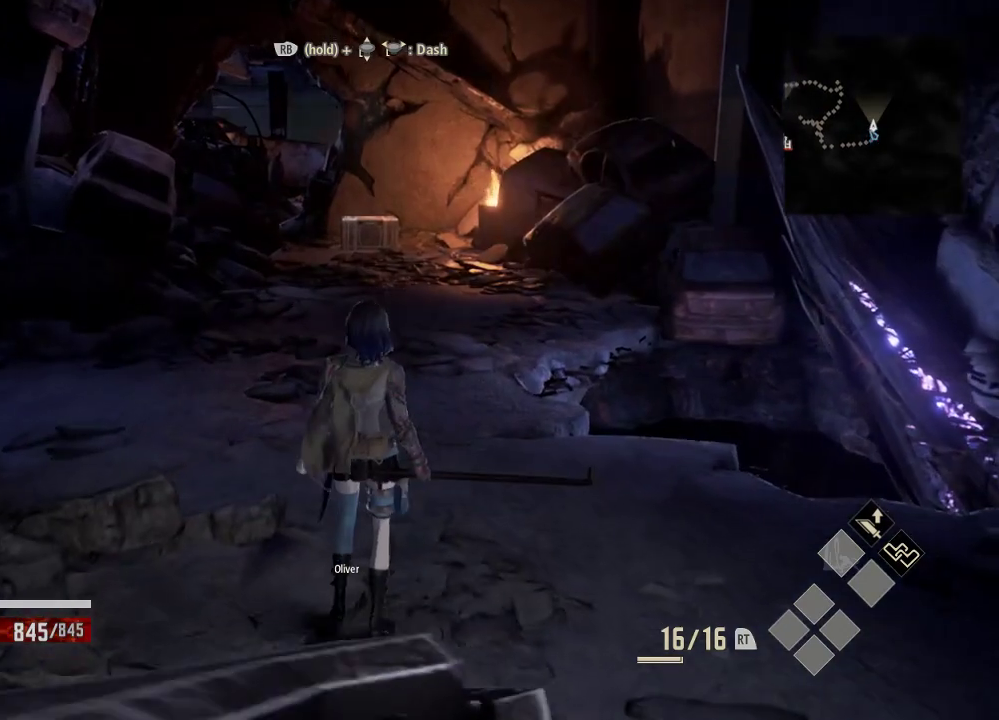
{"dt_ms": 500, "buttons": [], "left_stick": "center", "right_stick": "center", "events": [[233, "DPAD_RIGHT", "down"], [433, "DPAD_RIGHT", "up"]]}
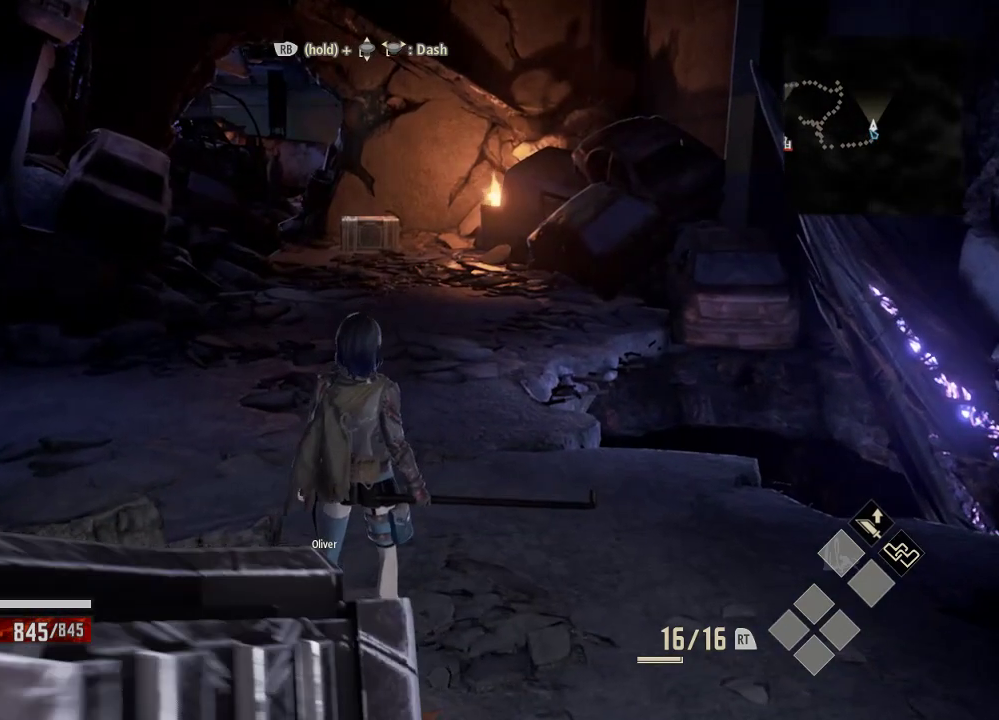
{"dt_ms": 1000, "buttons": [], "left_stick": "center", "right_stick": "left", "events": [[433, "DPAD_RIGHT", "down"], [633, "R2", "down"], [733, "DPAD_RIGHT", "up"], [733, "R2", "up"], [933, "right_stick", "left"]]}